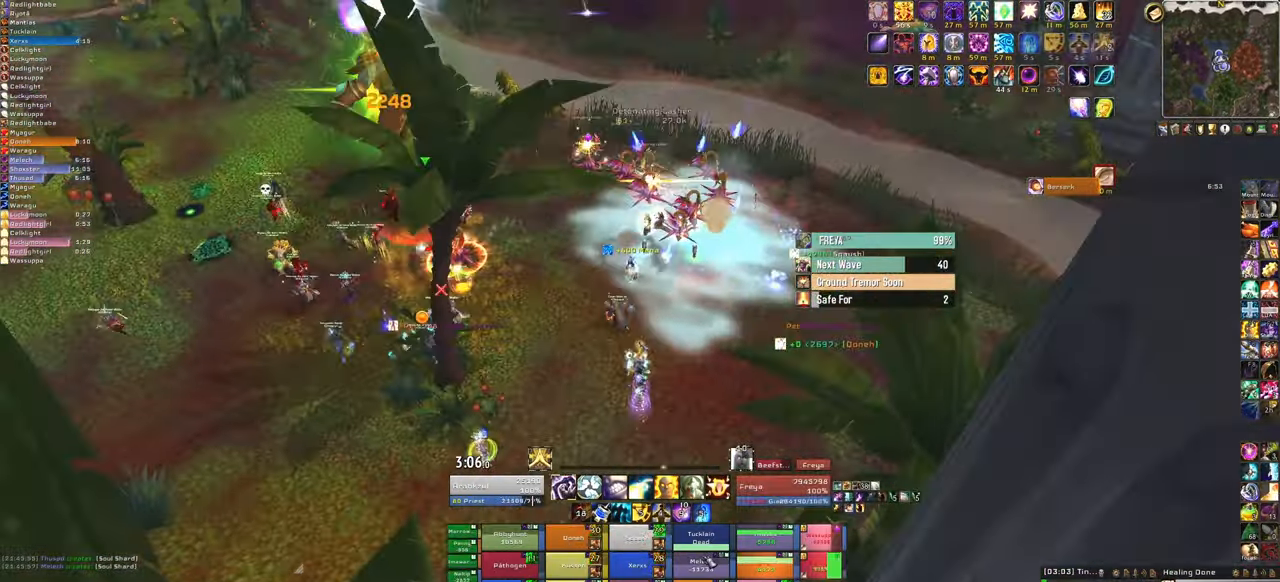
Gameplay with keyboard and mouse; each line is a JSON object with the keys and mouse buttons held at the frame after it. "events" lists presses ("down") and releases ("up") of "1", "2", "3", "4", "5", "a", "alt", "b", "c", "ctrl", "d", "e", "f", "g", "q", "r", "s", "shift", "space", "t", "tab", "tilde", "v", "w", "x", "z", "mouse_left", "mouse_wheel", "mouse_right", "mouse_mb4" and "mouse_mb5" between this image and that frame as [ms after this image, input, new state], when the widget could be followed in between. "mouse_left", "mouse_wheel", "mouse_right", "mouse_mb4", "mouse_mb5" = the "left", "wheel", "right", "mb4", "mb5" buttons of the "mouse" list. No other keys are recorded. "wheel" means that the mouse wheel is clicked or scrolled. Mouse movement is not recorded.
{"keys": ["w"], "mouse": [], "events": [[67, "a", "down"], [267, "a", "up"], [301, "f", "down"], [501, "f", "up"]]}
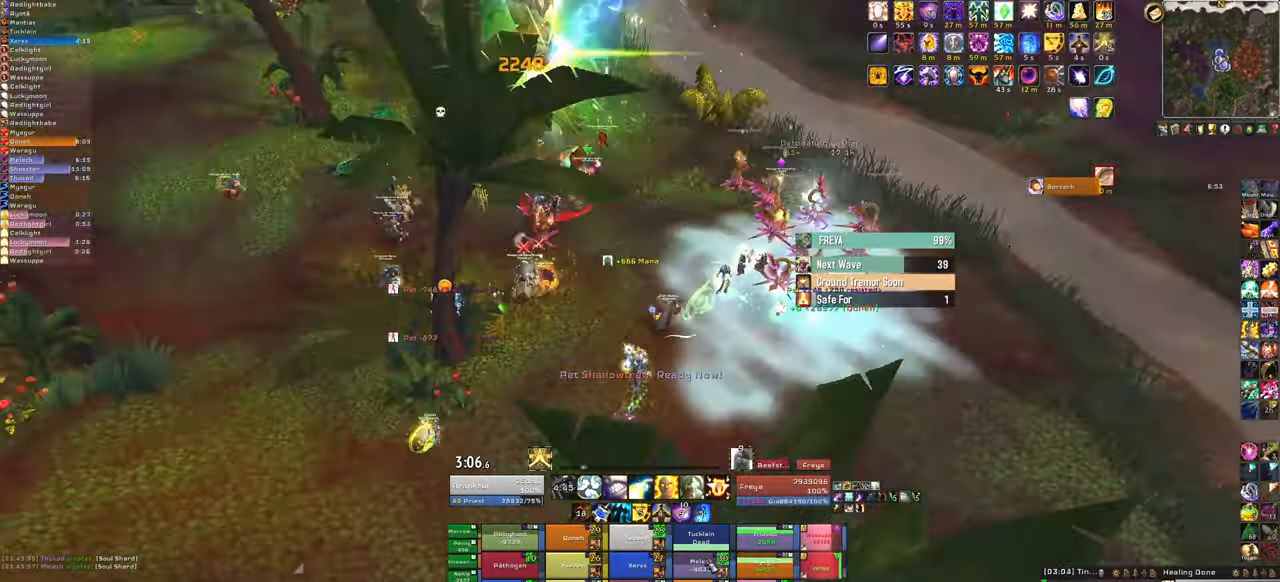
{"keys": [], "mouse": [], "events": [[33, "w", "up"], [300, "w", "down"], [466, "w", "up"]]}
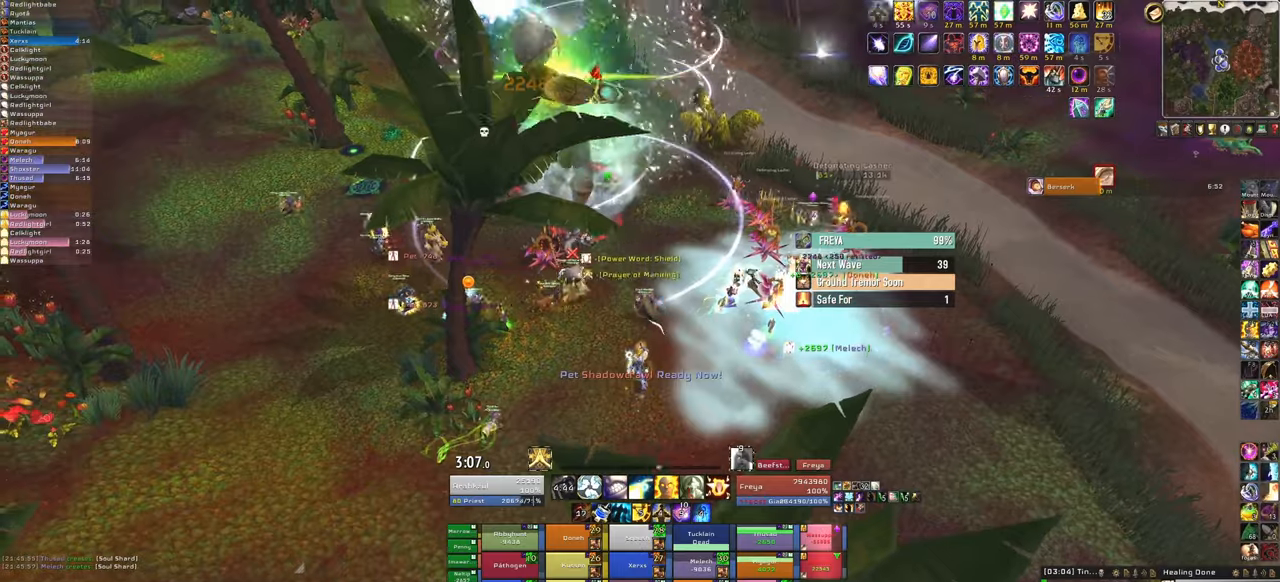
{"keys": ["f"], "mouse": [], "events": [[333, "f", "down"]]}
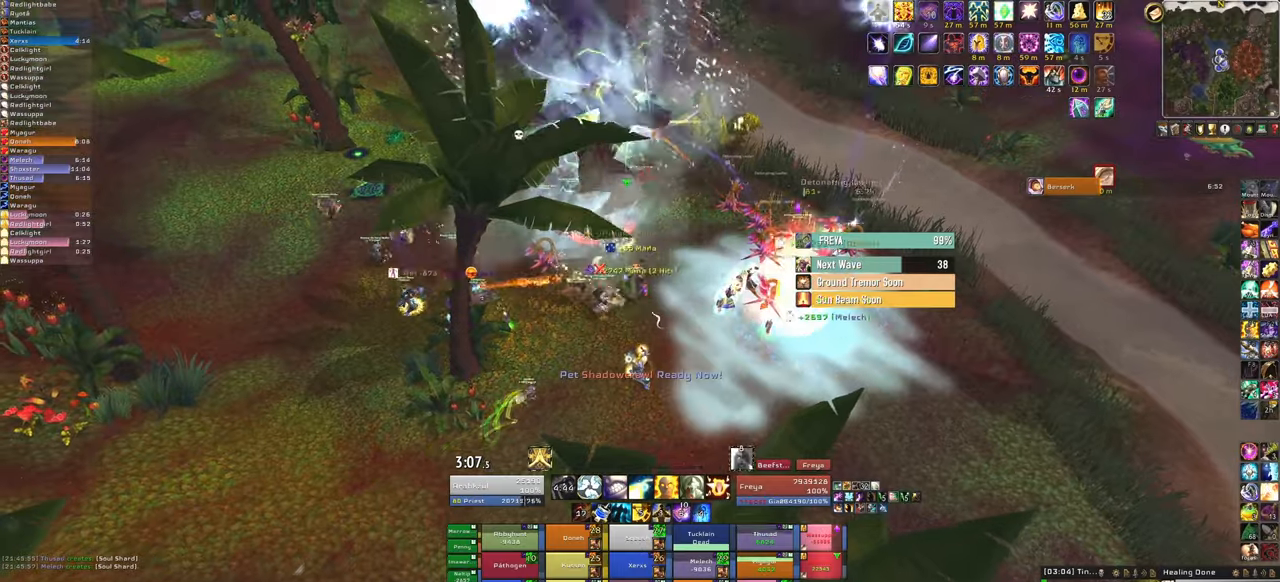
{"keys": [], "mouse": [], "events": [[34, "f", "up"], [167, "s", "down"], [434, "s", "up"]]}
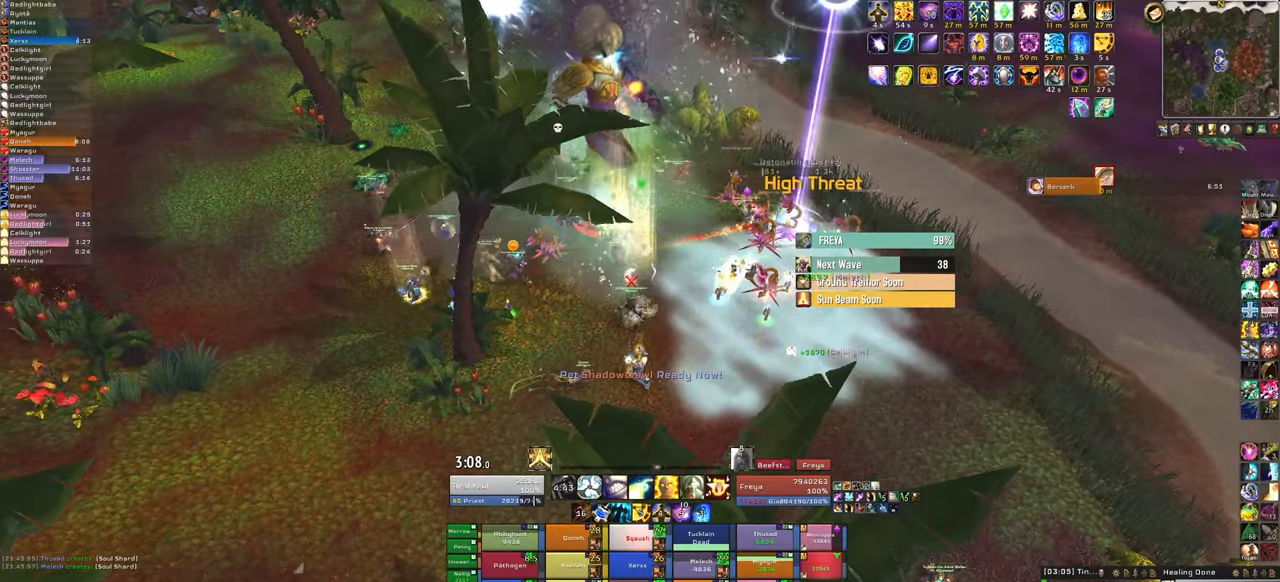
{"keys": [], "mouse": [], "events": [[267, "f", "down"], [467, "f", "up"]]}
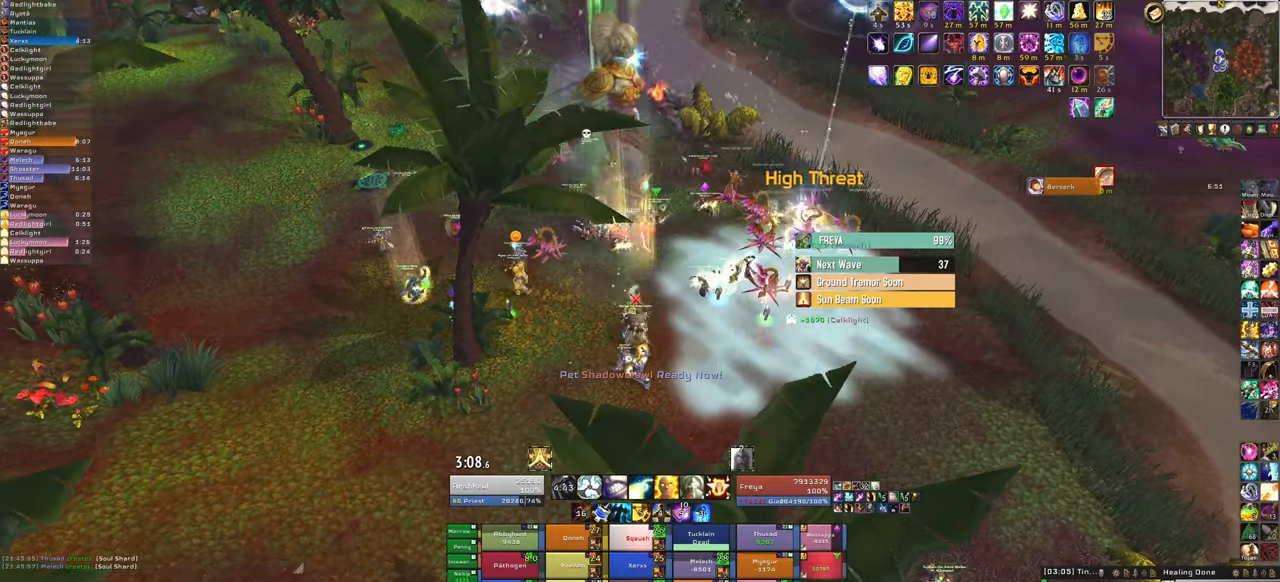
{"keys": [], "mouse": [], "events": []}
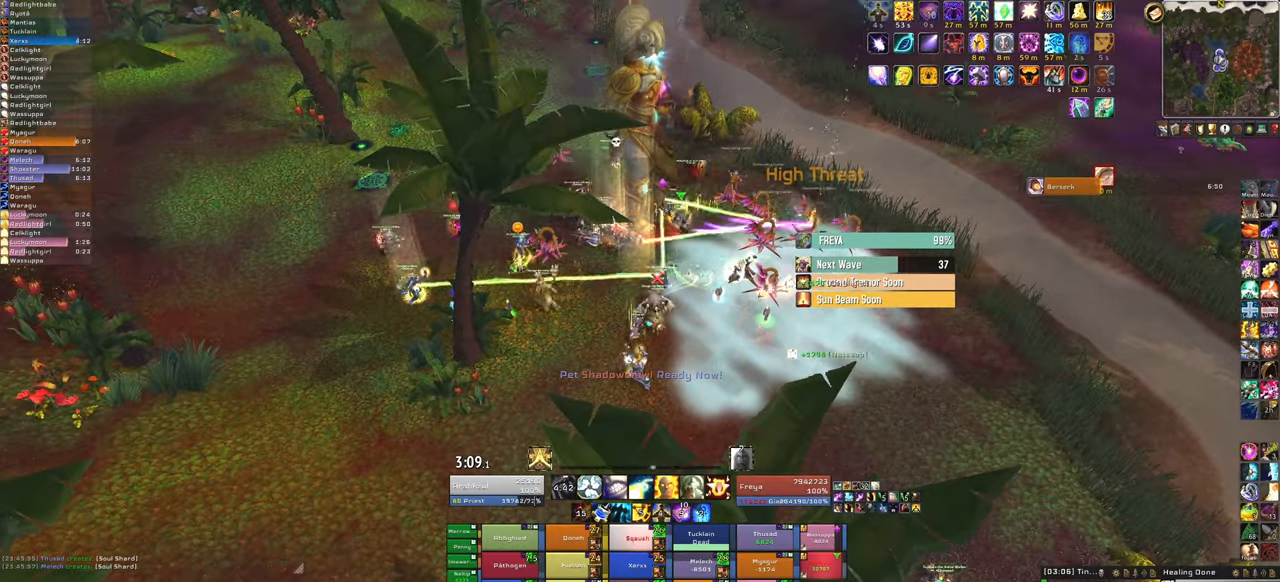
{"keys": [], "mouse": [], "events": [[167, "f", "down"], [333, "f", "up"]]}
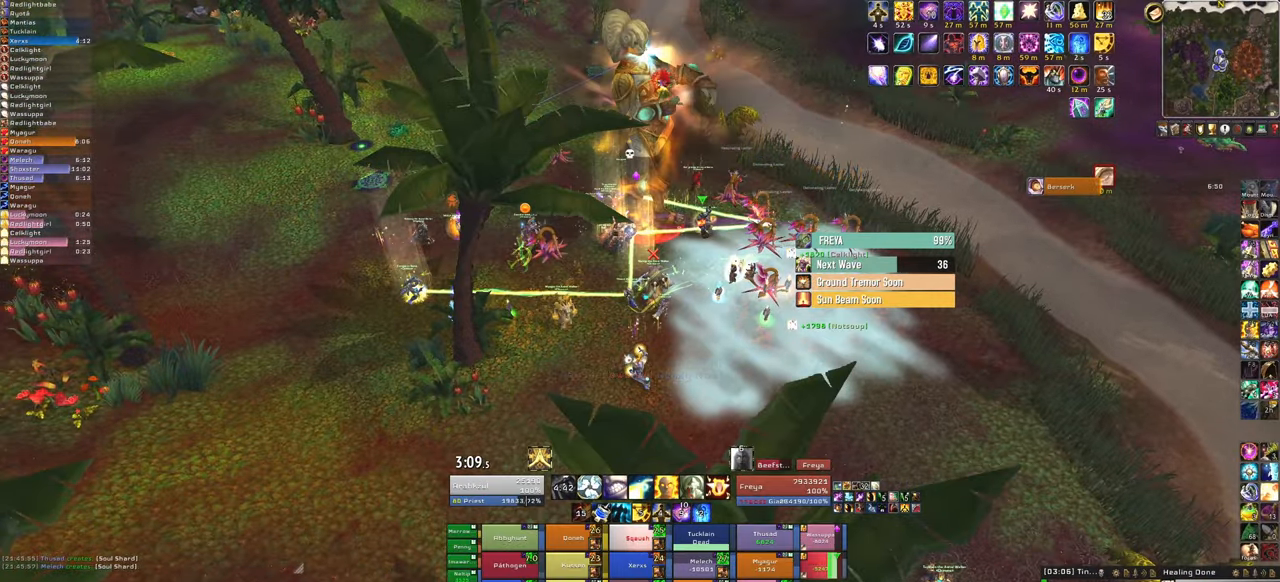
{"keys": [], "mouse": [], "events": []}
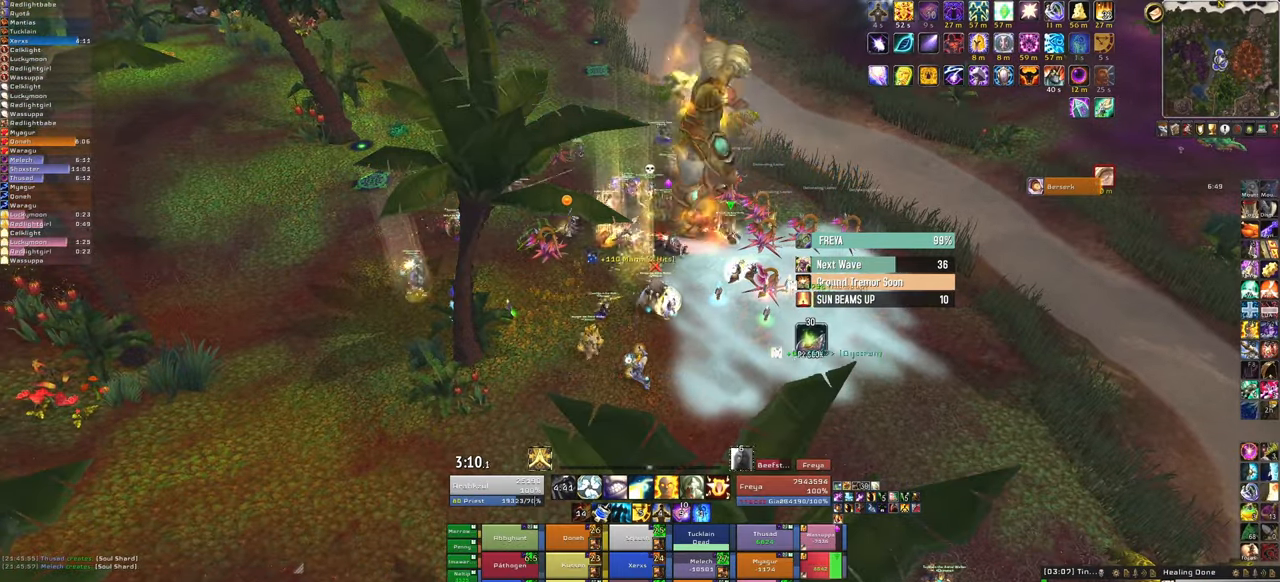
{"keys": ["f", "s"], "mouse": [], "events": [[333, "s", "down"], [434, "f", "down"]]}
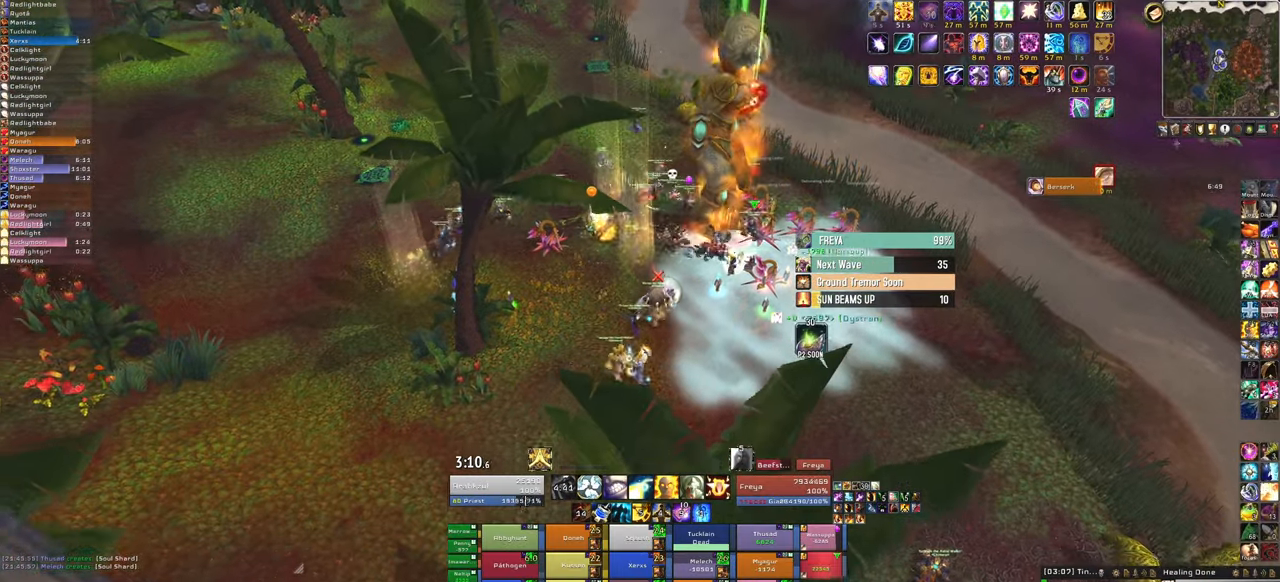
{"keys": ["s"], "mouse": [], "events": [[100, "f", "up"]]}
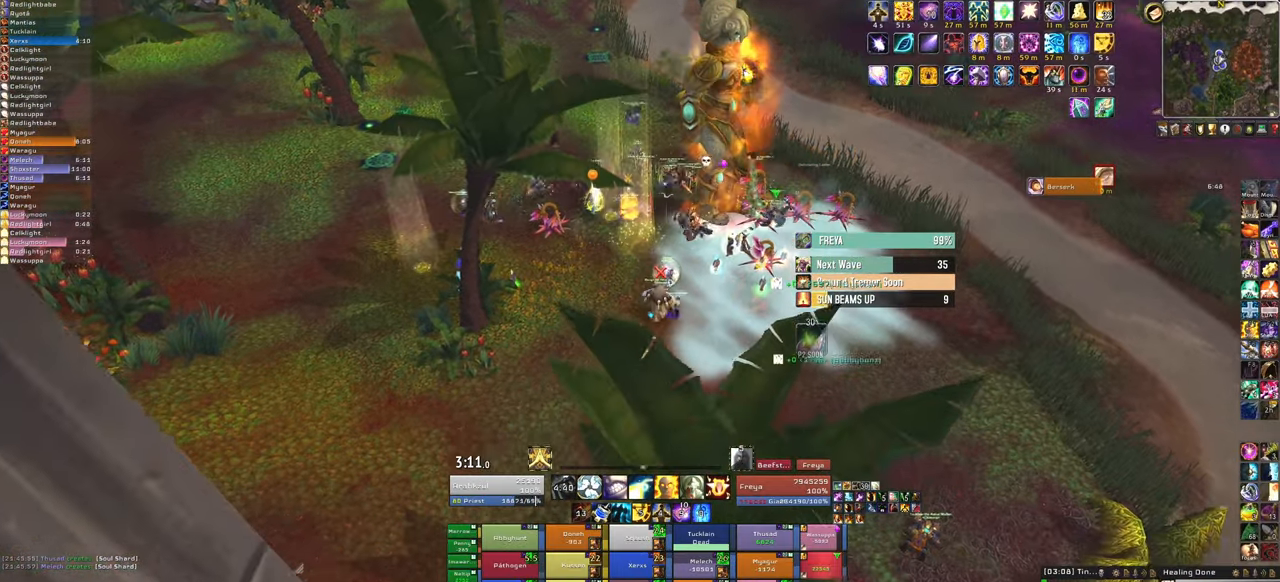
{"keys": [], "mouse": [], "events": [[100, "s", "up"], [333, "f", "down"], [500, "f", "up"]]}
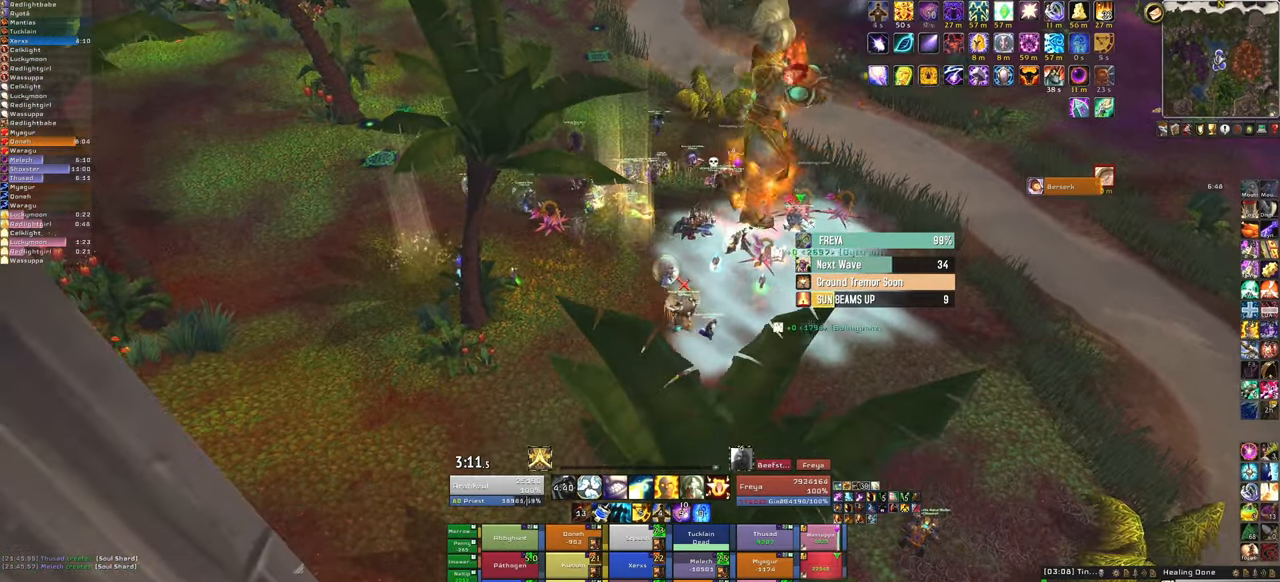
{"keys": [], "mouse": [], "events": [[67, "w", "down"], [234, "w", "up"]]}
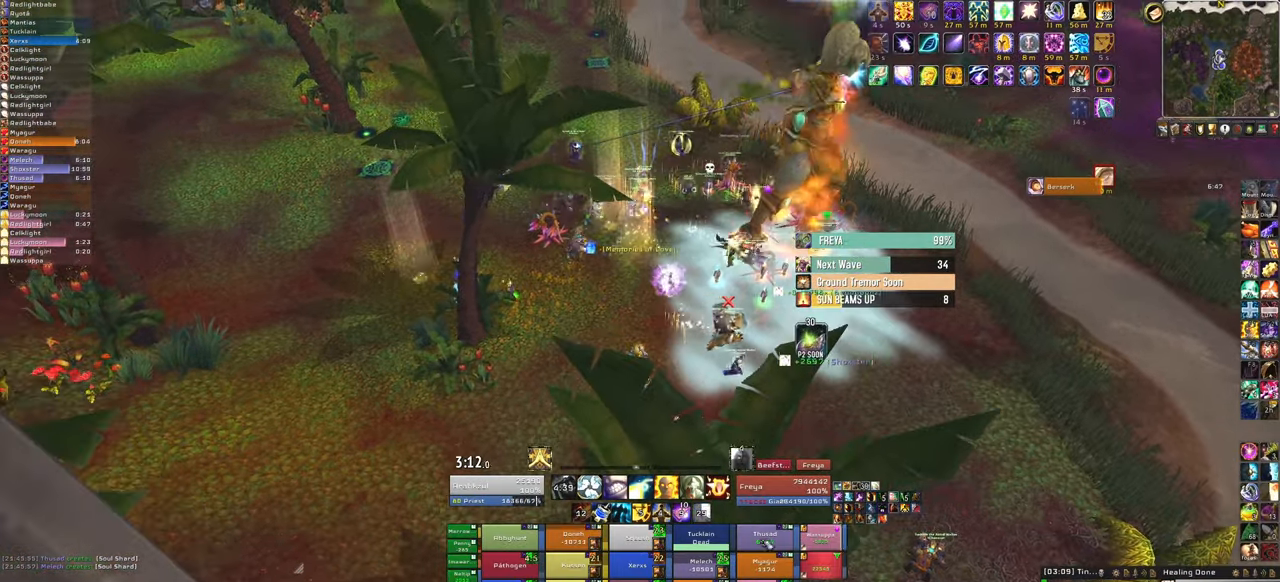
{"keys": [], "mouse": [], "events": [[334, "f", "down"], [501, "f", "up"]]}
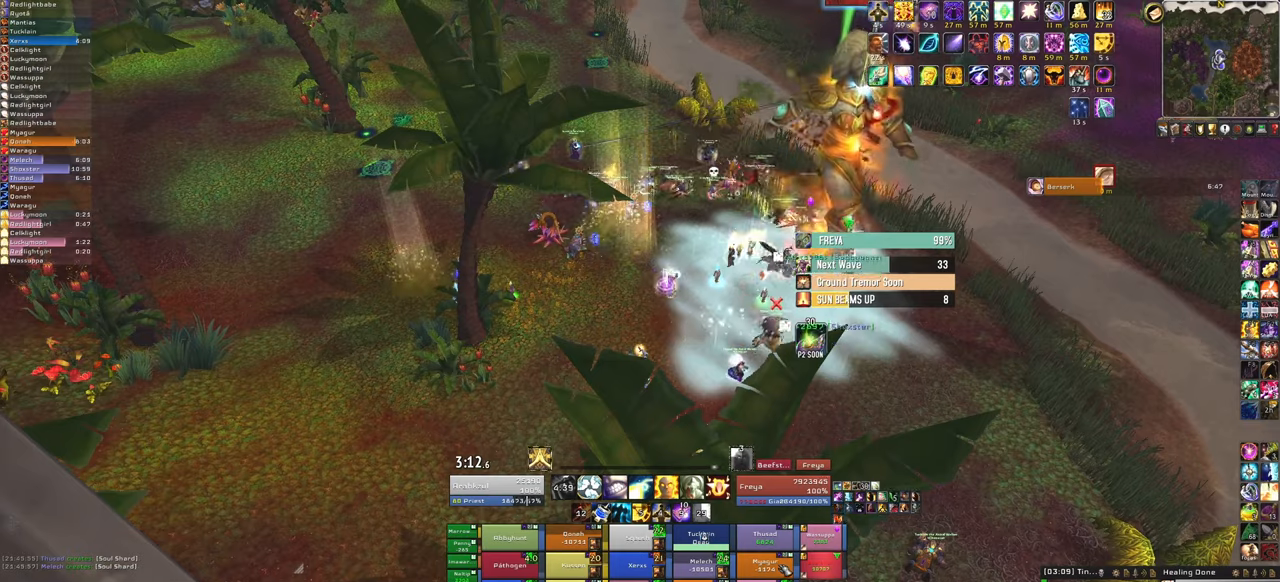
{"keys": [], "mouse": [], "events": []}
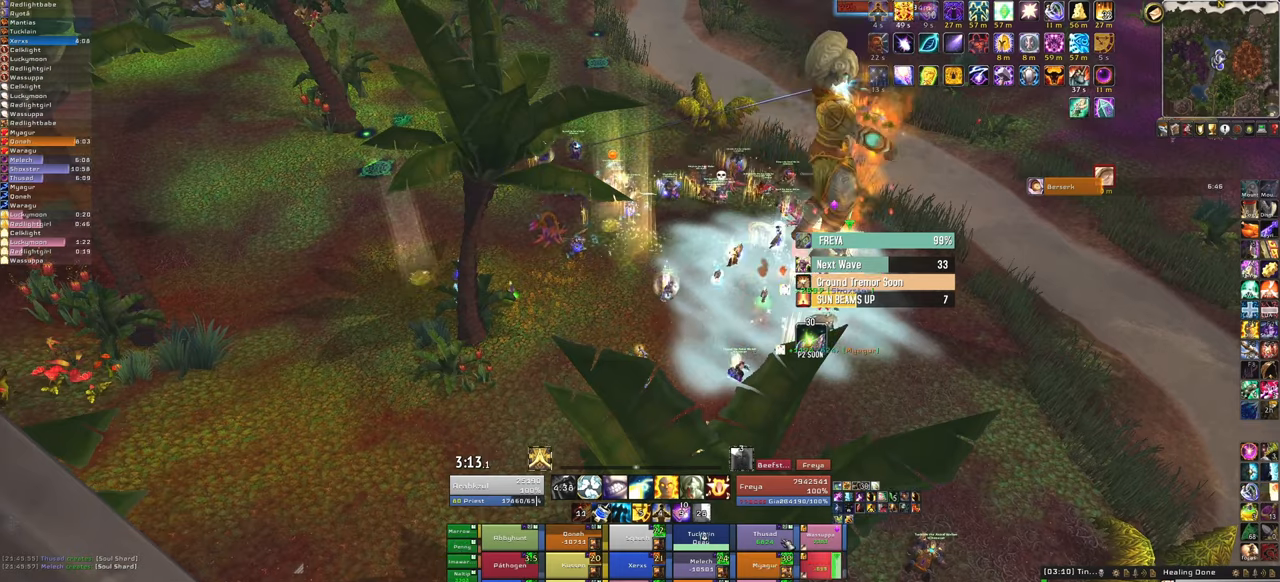
{"keys": [], "mouse": [], "events": [[334, "f", "down"], [467, "f", "up"]]}
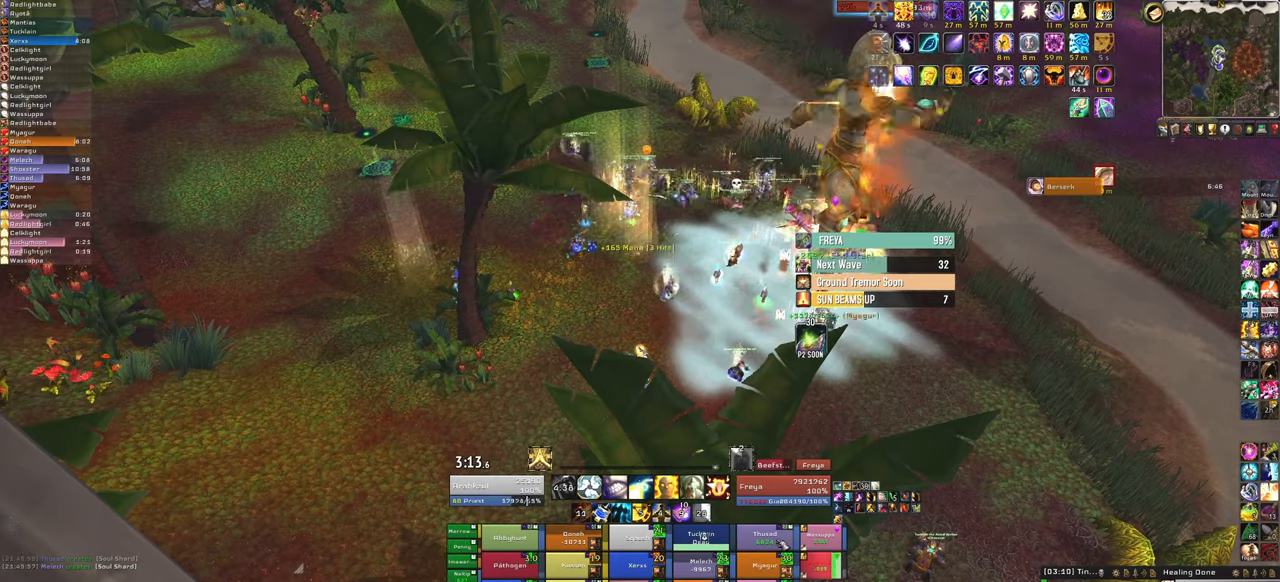
{"keys": [], "mouse": ["left"], "events": [[166, "d", "down"], [367, "d", "up"], [467, "mouse_left", "down"]]}
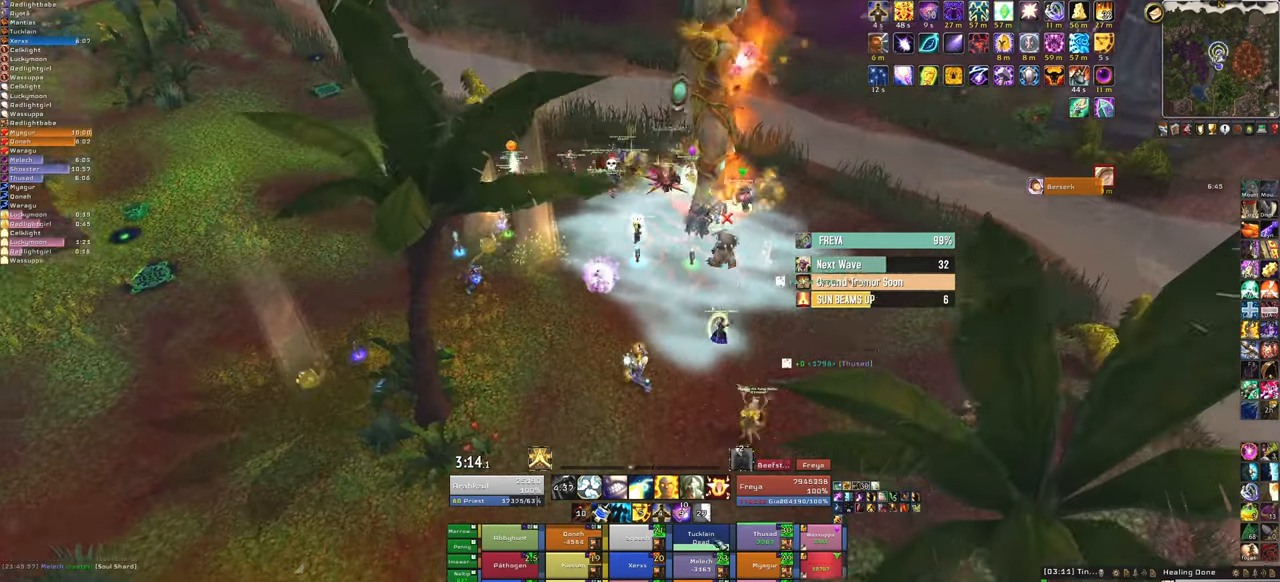
{"keys": [], "mouse": [], "events": [[67, "mouse_left", "up"]]}
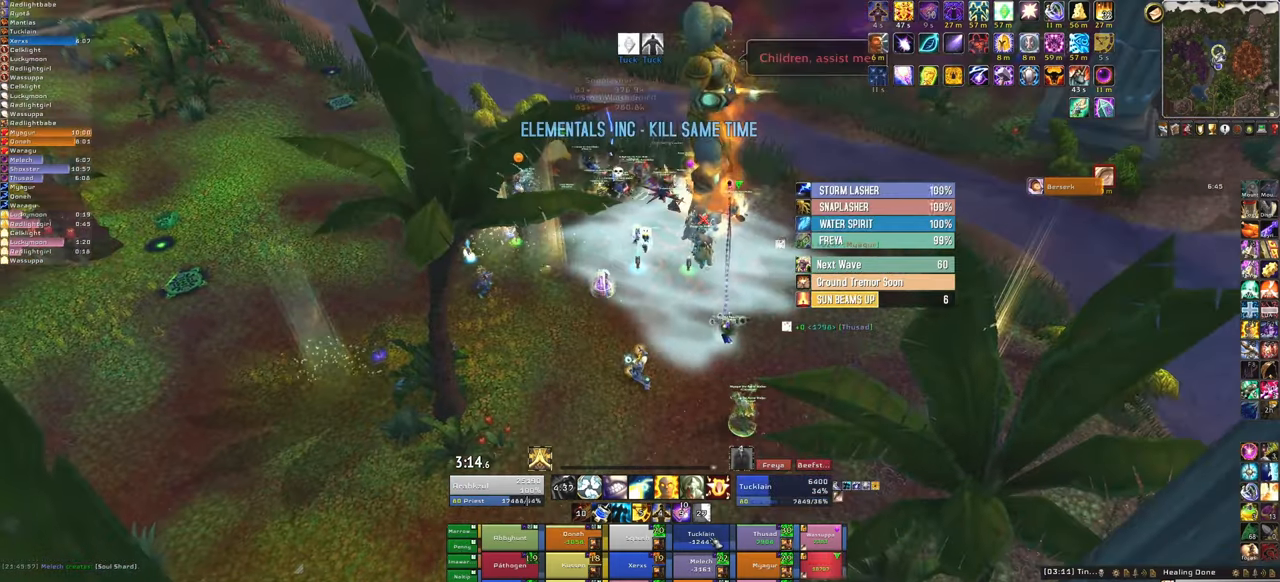
{"keys": ["f"], "mouse": [], "events": [[233, "f", "down"], [367, "f", "up"], [400, "f", "down"]]}
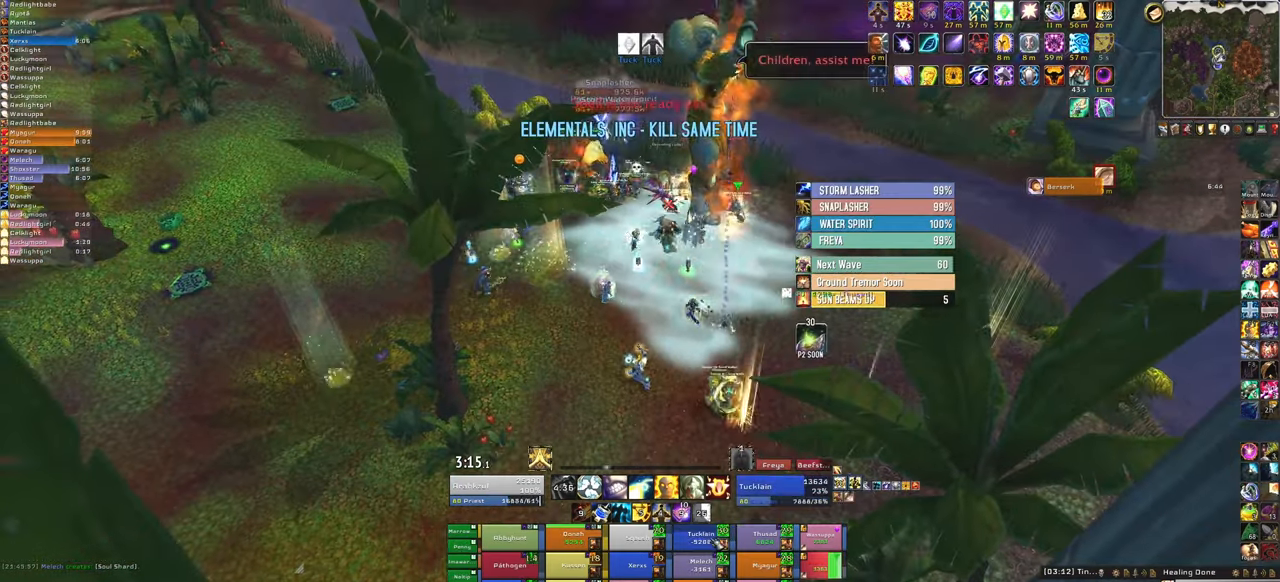
{"keys": [], "mouse": [], "events": [[100, "f", "up"], [367, "mouse_left", "down"], [467, "mouse_left", "up"]]}
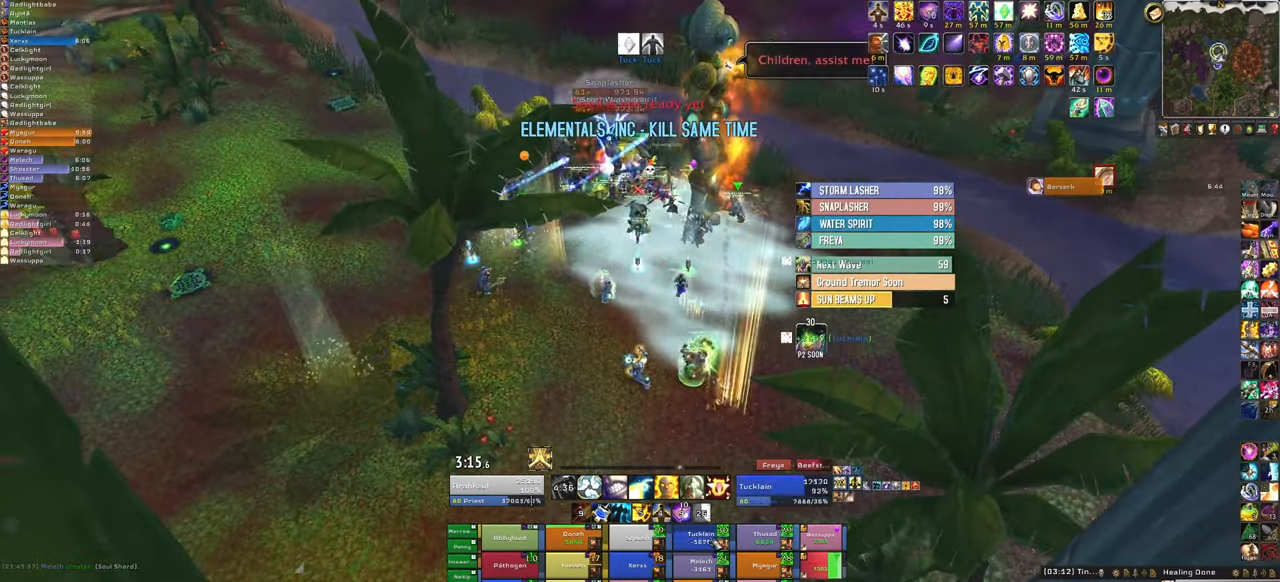
{"keys": ["w"], "mouse": [], "events": [[333, "a", "down"], [500, "a", "up"], [500, "w", "down"]]}
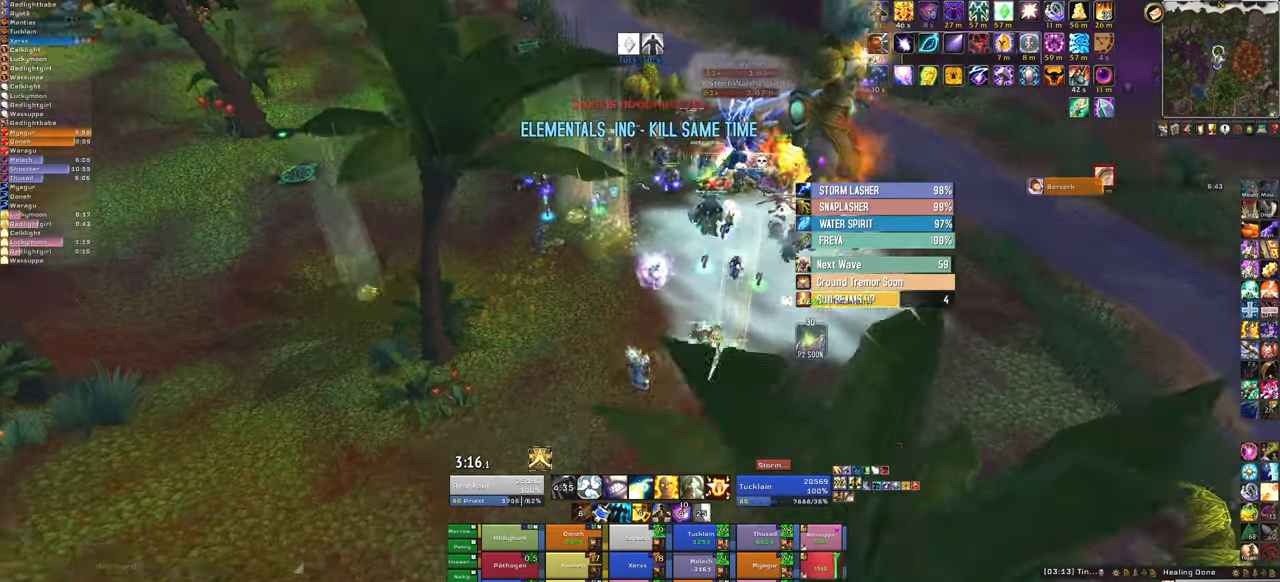
{"keys": ["w"], "mouse": [], "events": [[400, "mouse_left", "down"], [467, "mouse_left", "up"]]}
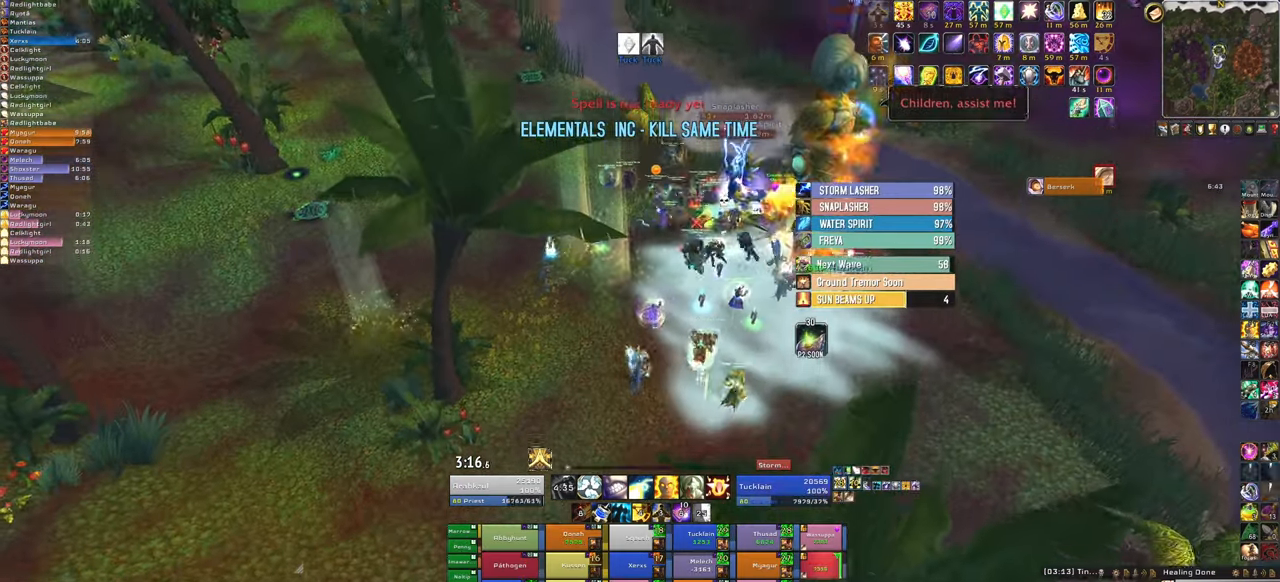
{"keys": [], "mouse": [], "events": [[66, "mouse_left", "down"], [133, "mouse_left", "up"], [300, "w", "up"]]}
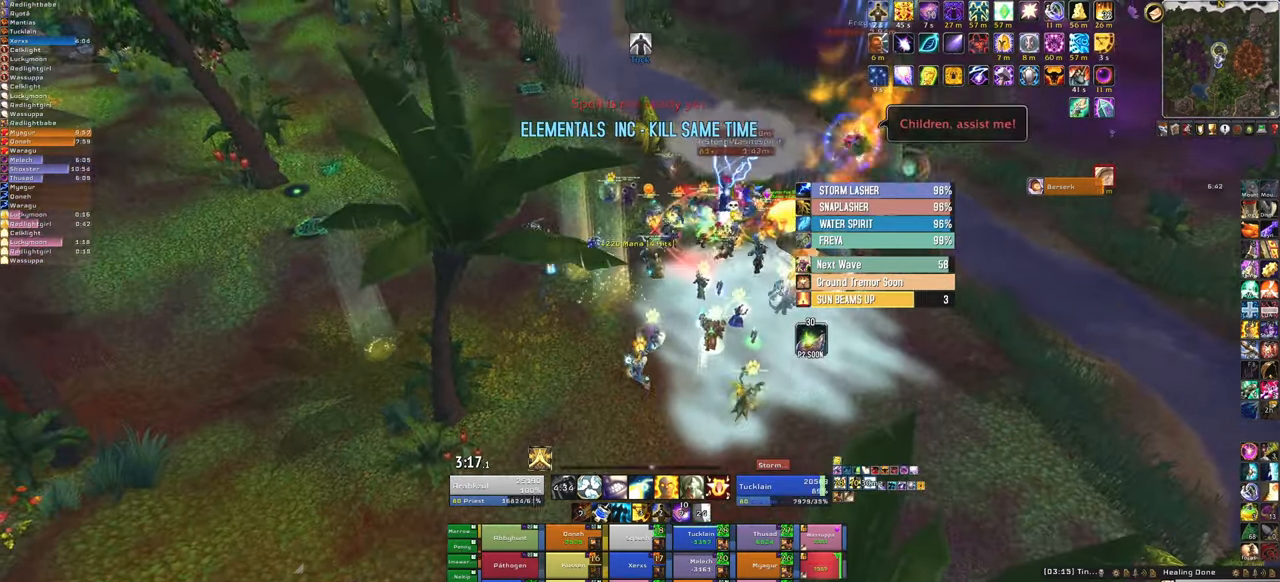
{"keys": [], "mouse": ["left"], "events": [[434, "mouse_left", "down"]]}
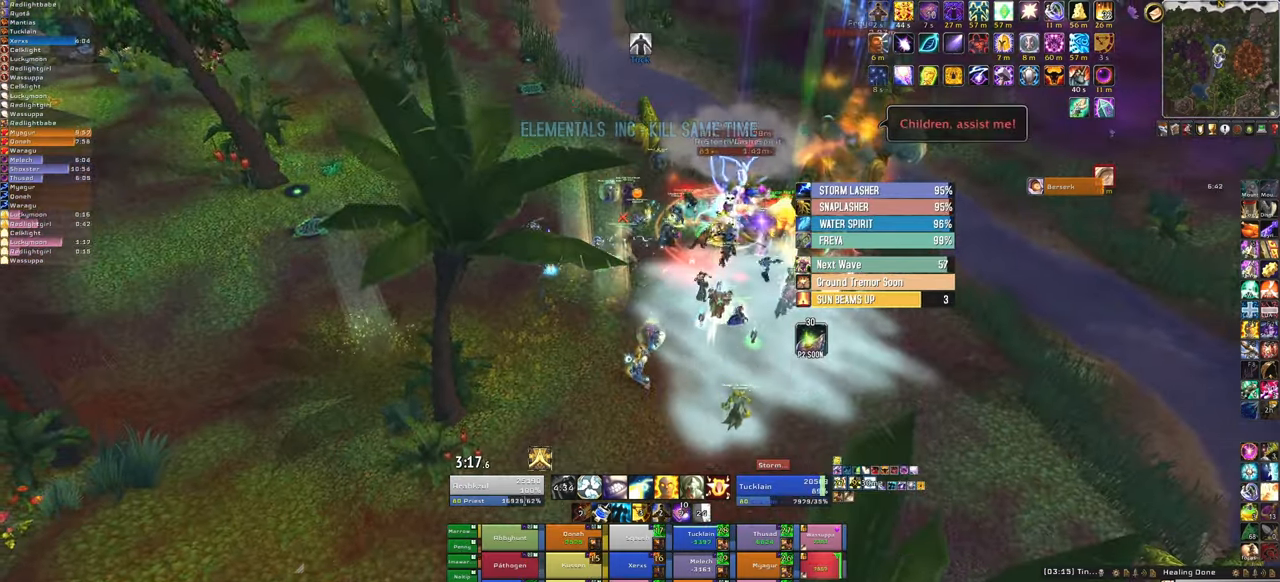
{"keys": ["s"], "mouse": [], "events": [[33, "mouse_left", "up"], [367, "s", "down"]]}
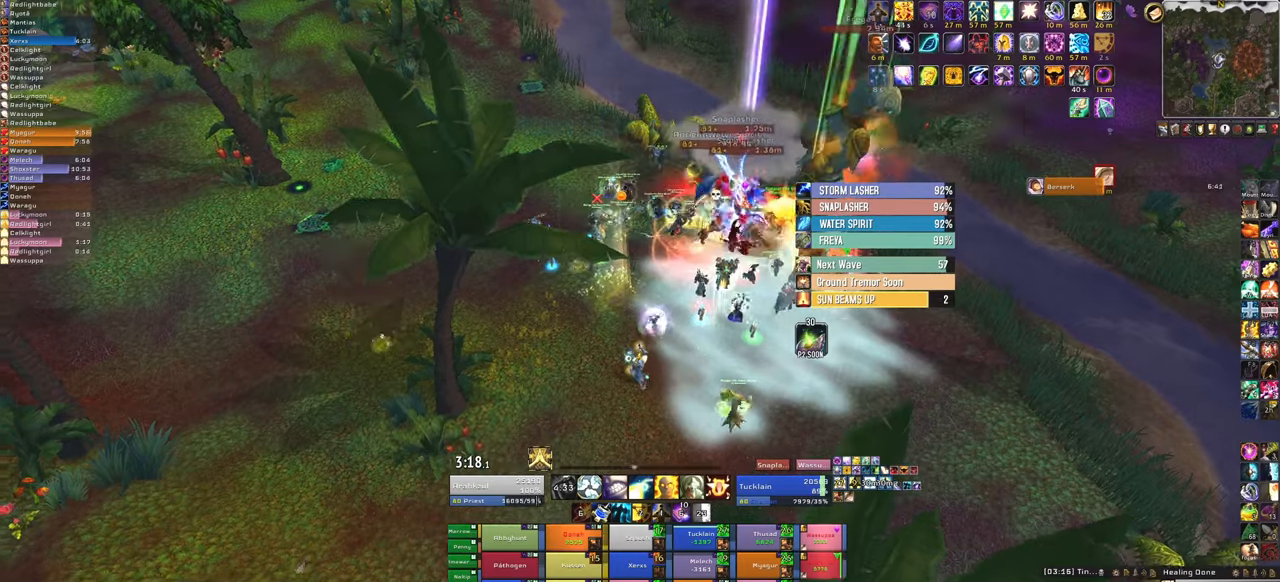
{"keys": [], "mouse": [], "events": [[301, "s", "up"]]}
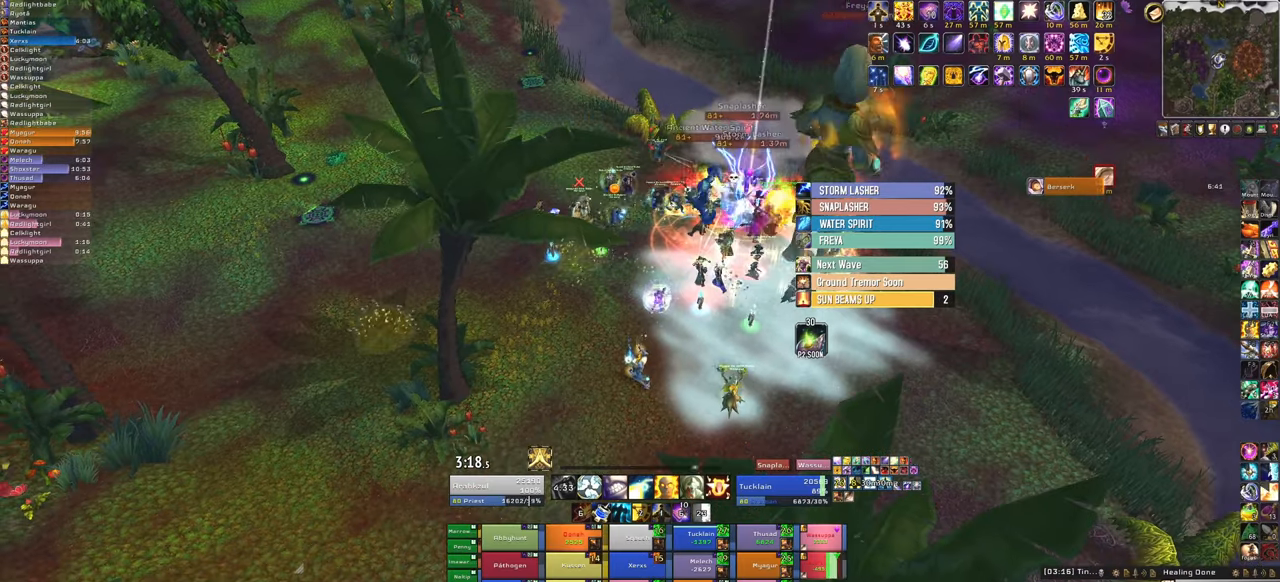
{"keys": [], "mouse": [], "events": []}
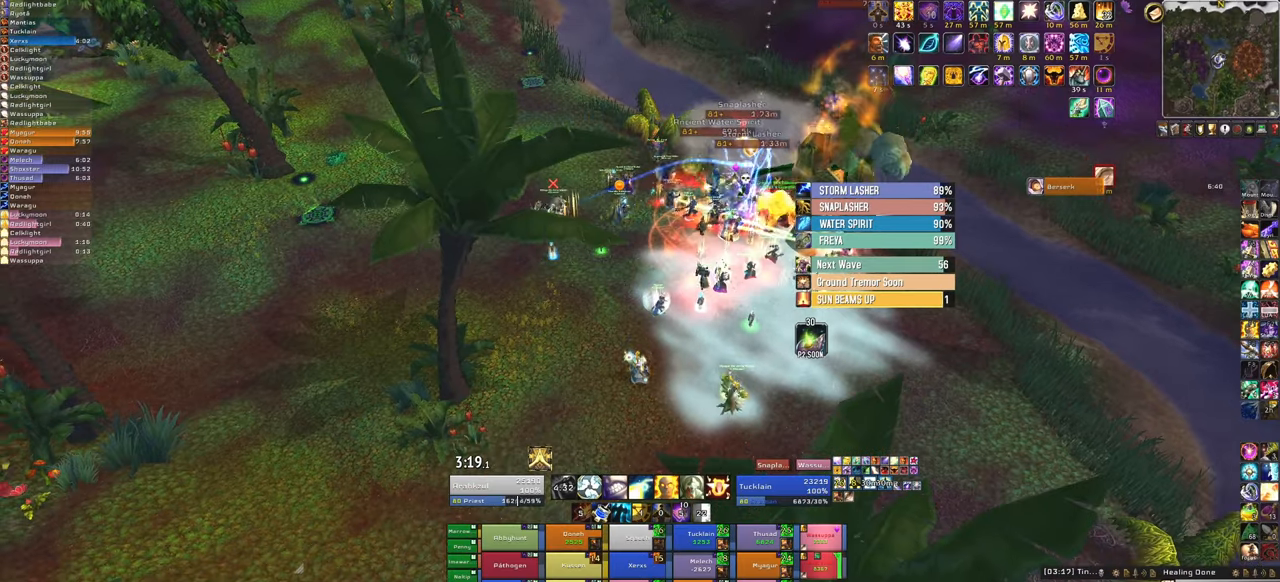
{"keys": ["d"], "mouse": [], "events": [[34, "f", "down"], [167, "f", "up"], [468, "d", "down"]]}
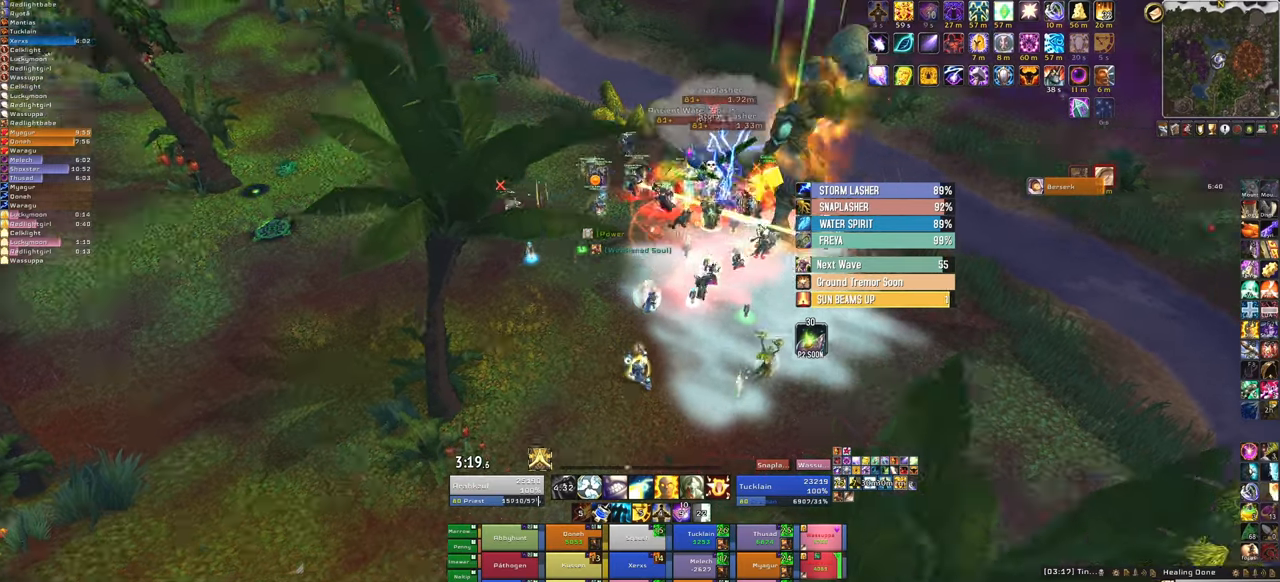
{"keys": [], "mouse": [], "events": [[100, "d", "up"]]}
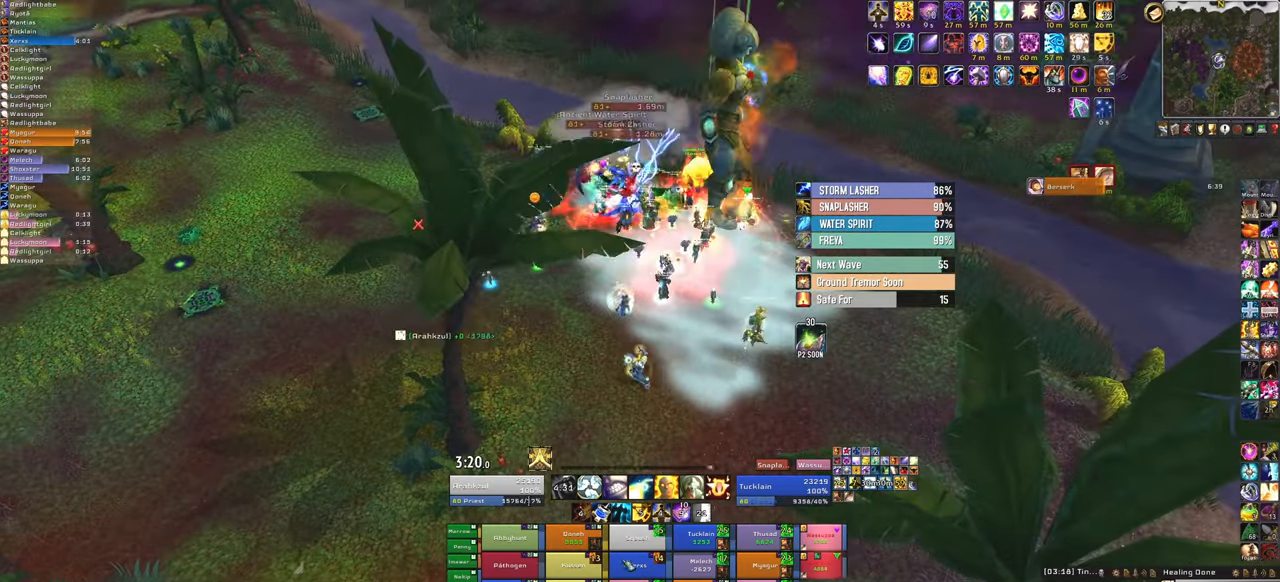
{"keys": [], "mouse": [], "events": []}
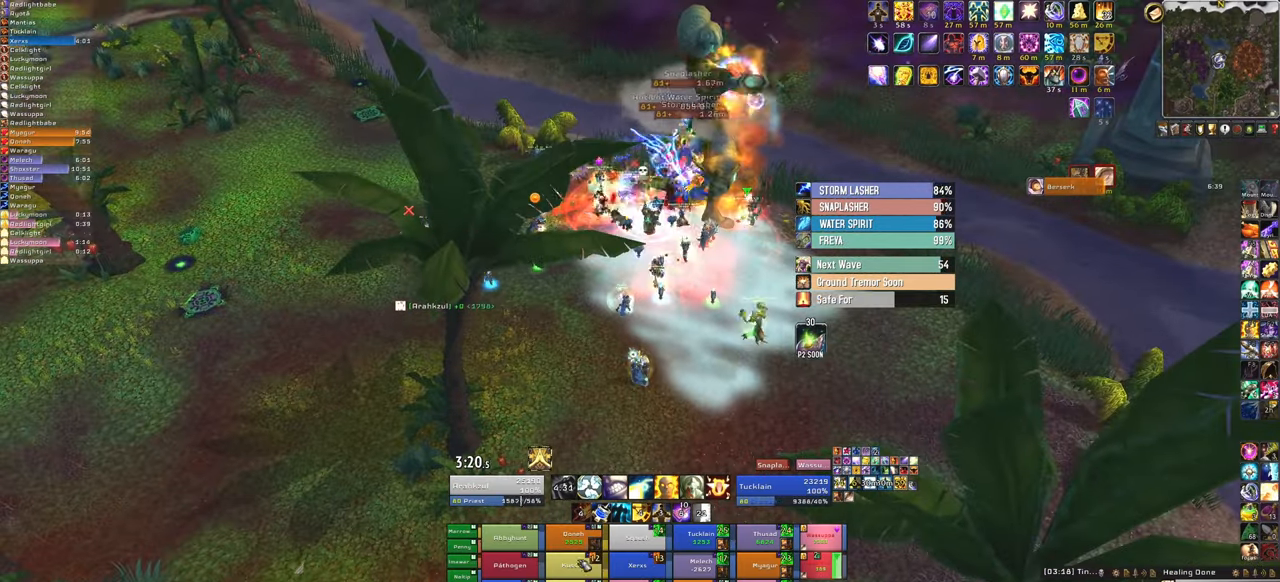
{"keys": [], "mouse": [], "events": [[133, "f", "down"], [300, "f", "up"]]}